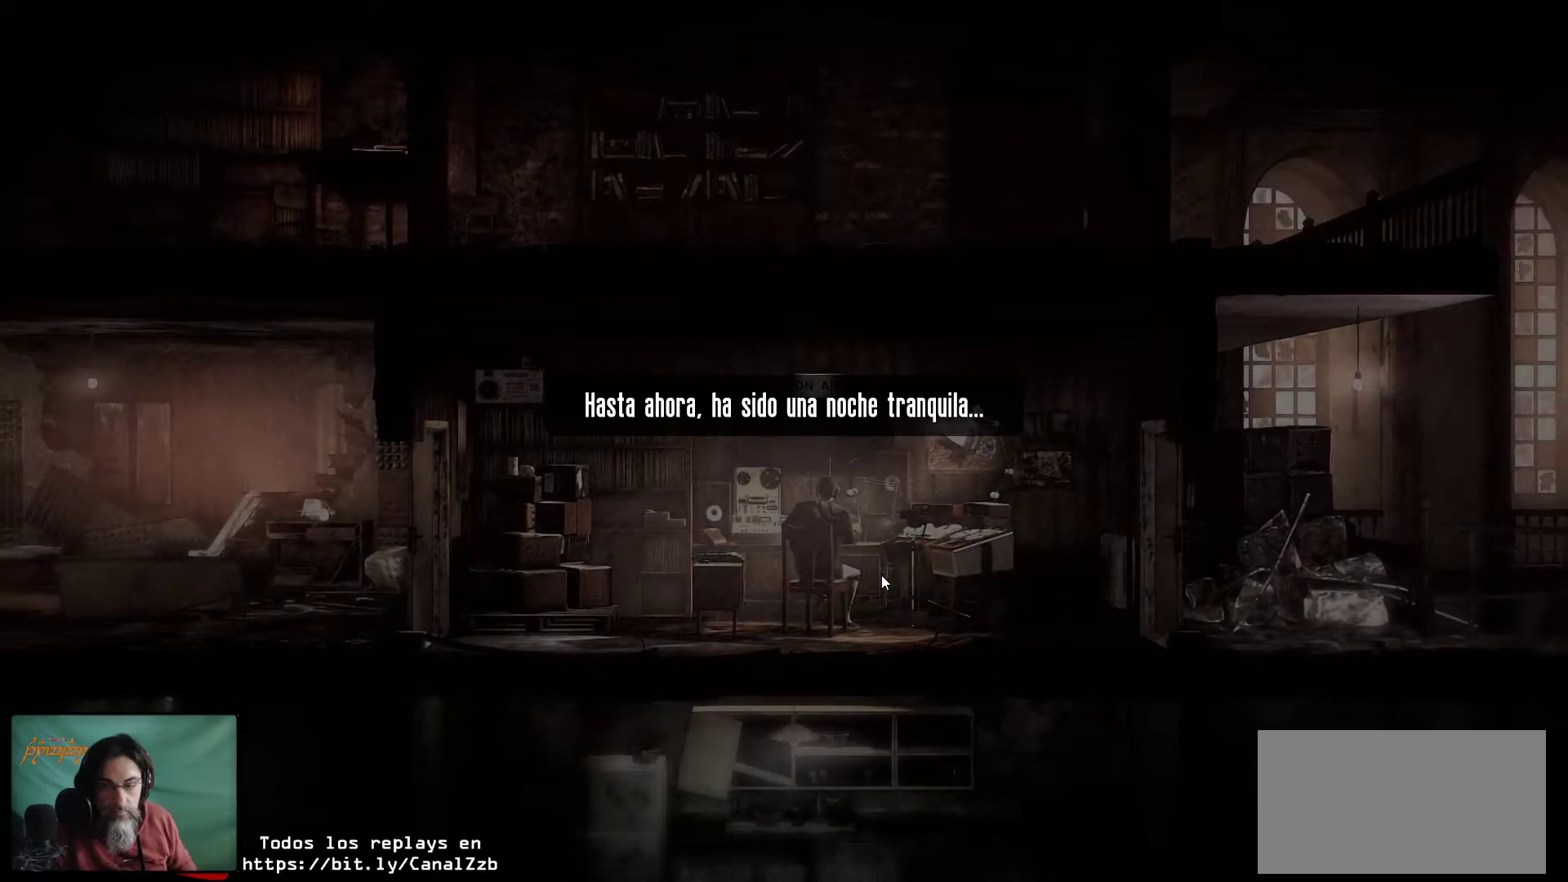
Gameplay with keyboard and mouse; each line is a JSON object with the keys and mouse buttons held at the frame after it. "events" lists presses ("down") and releases ("up") of "1", "2", "3", "4", "5", "a", "alt", "c", "caps_lock", "ctrl", "d", "e", "f", "g", "q", "r", "s", "shift", "space", "t", "tab", "v", "w", "x", "z", "mouse_left", "mouse_wheel" and "mouse_right" between this image and that frame as [ms after this image, input, new state], when the widget could be followed in between. "mouse_left", "mouse_wheel", "mouse_right" = the "left", "wheel", "right" buttons of the "mouse" list. No other keys are recorded. "wheel" means that the mouse wheel is clicked or scrolled. "mouse_move" is the direction in which the mouse moves at that frame (one of eight, or "still"), when it could be read.
{"keys": [], "mouse": [], "mouse_move": "still", "events": [[217, "mouse_left", "down"], [400, "mouse_left", "up"]]}
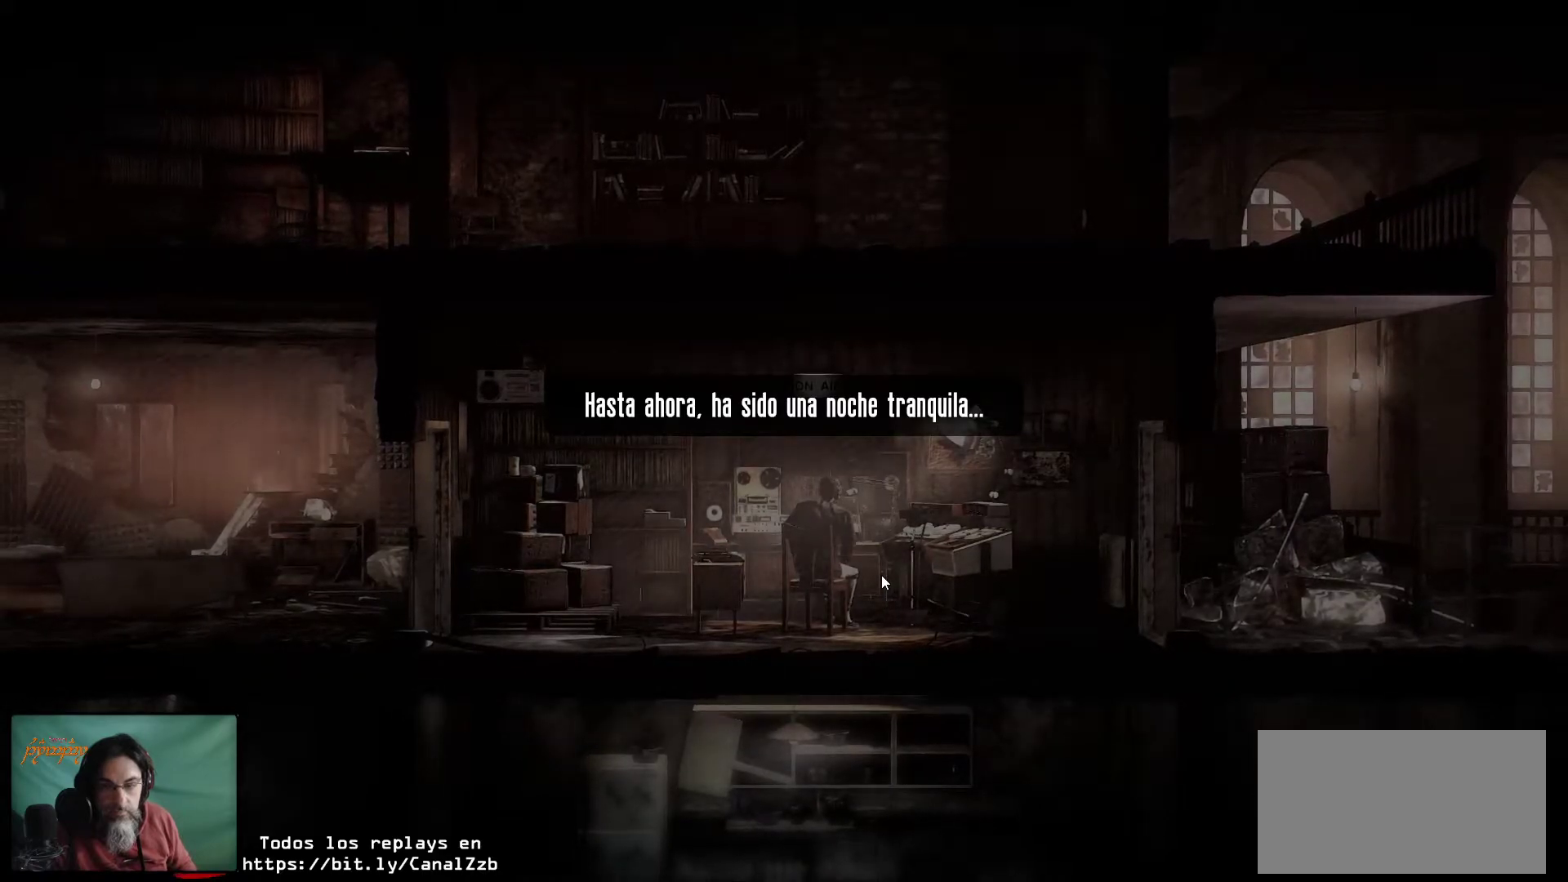
{"keys": [], "mouse": [], "mouse_move": "still", "events": []}
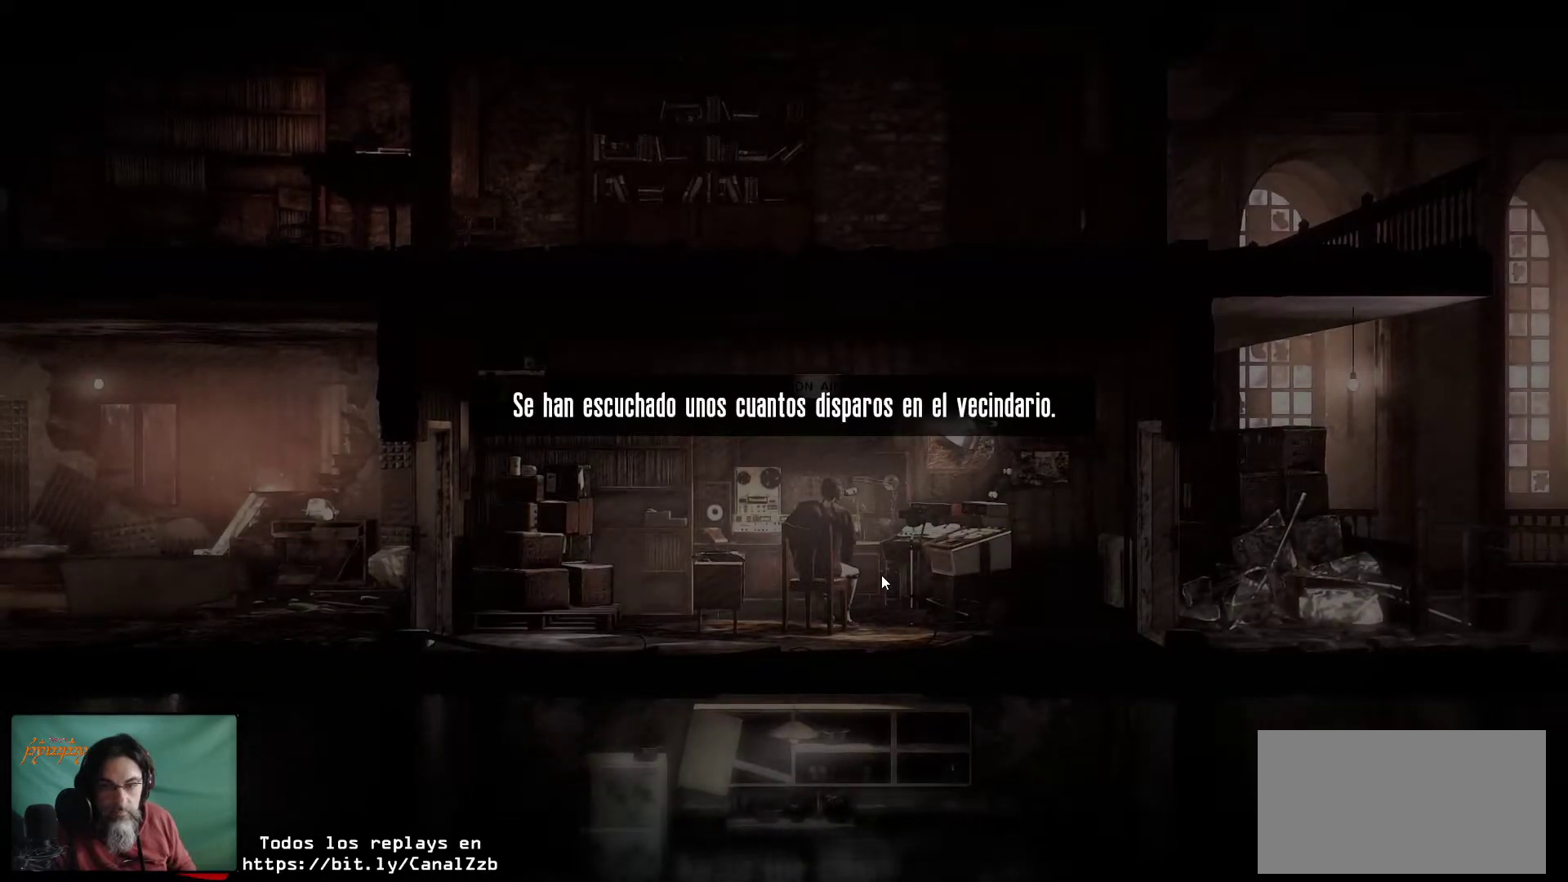
{"keys": [], "mouse": [], "mouse_move": "still", "events": [[333, "mouse_left", "down"], [483, "mouse_left", "up"]]}
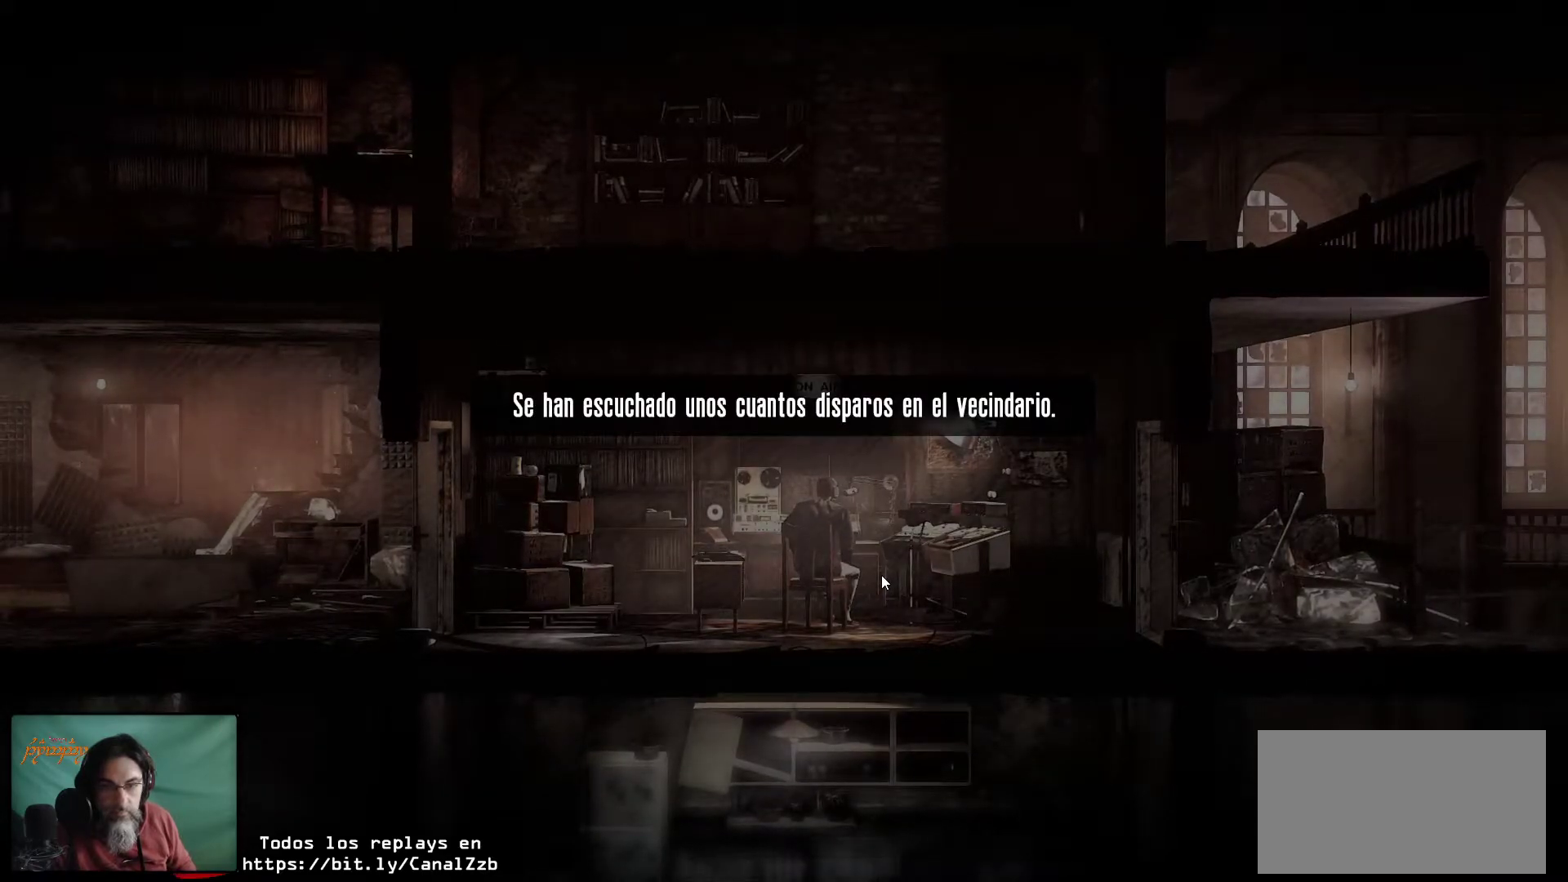
{"keys": [], "mouse": [], "mouse_move": "still", "events": []}
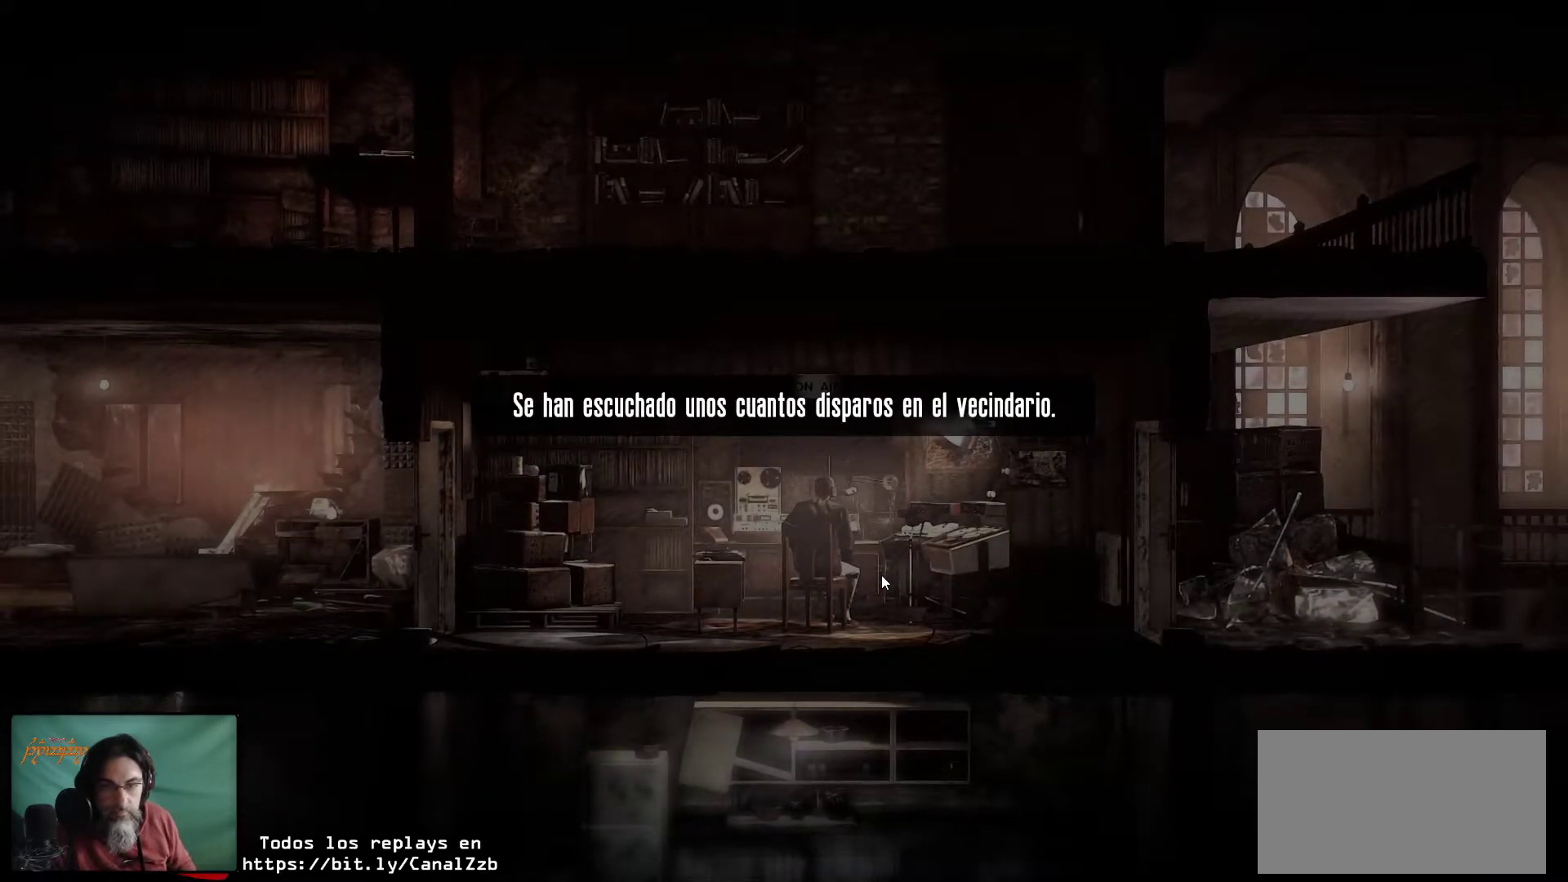
{"keys": [], "mouse": [], "mouse_move": "still", "events": []}
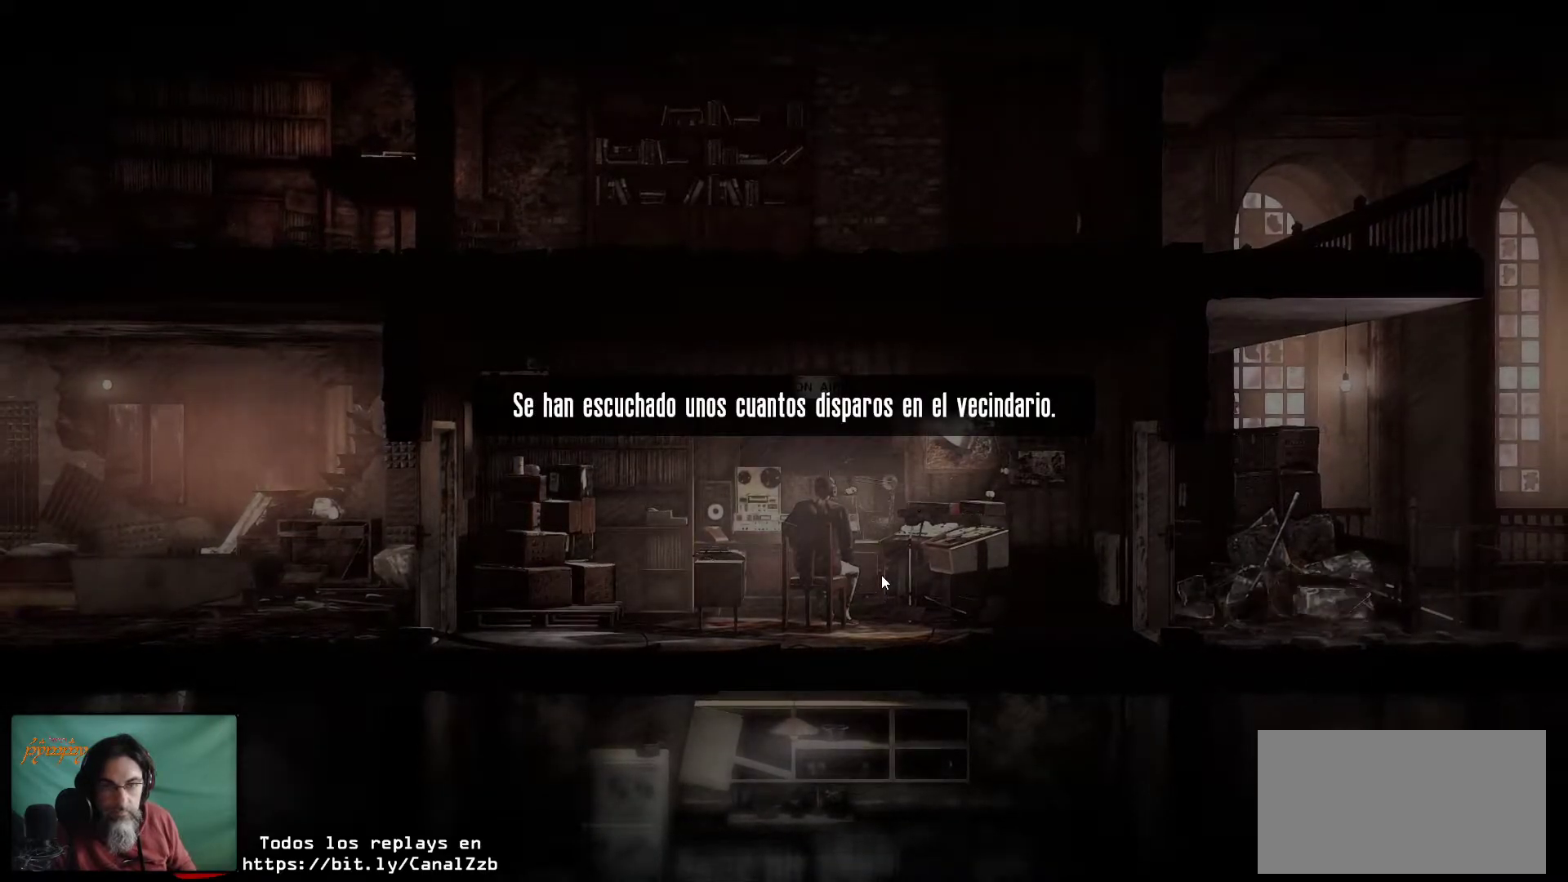
{"keys": [], "mouse": [], "mouse_move": "still", "events": []}
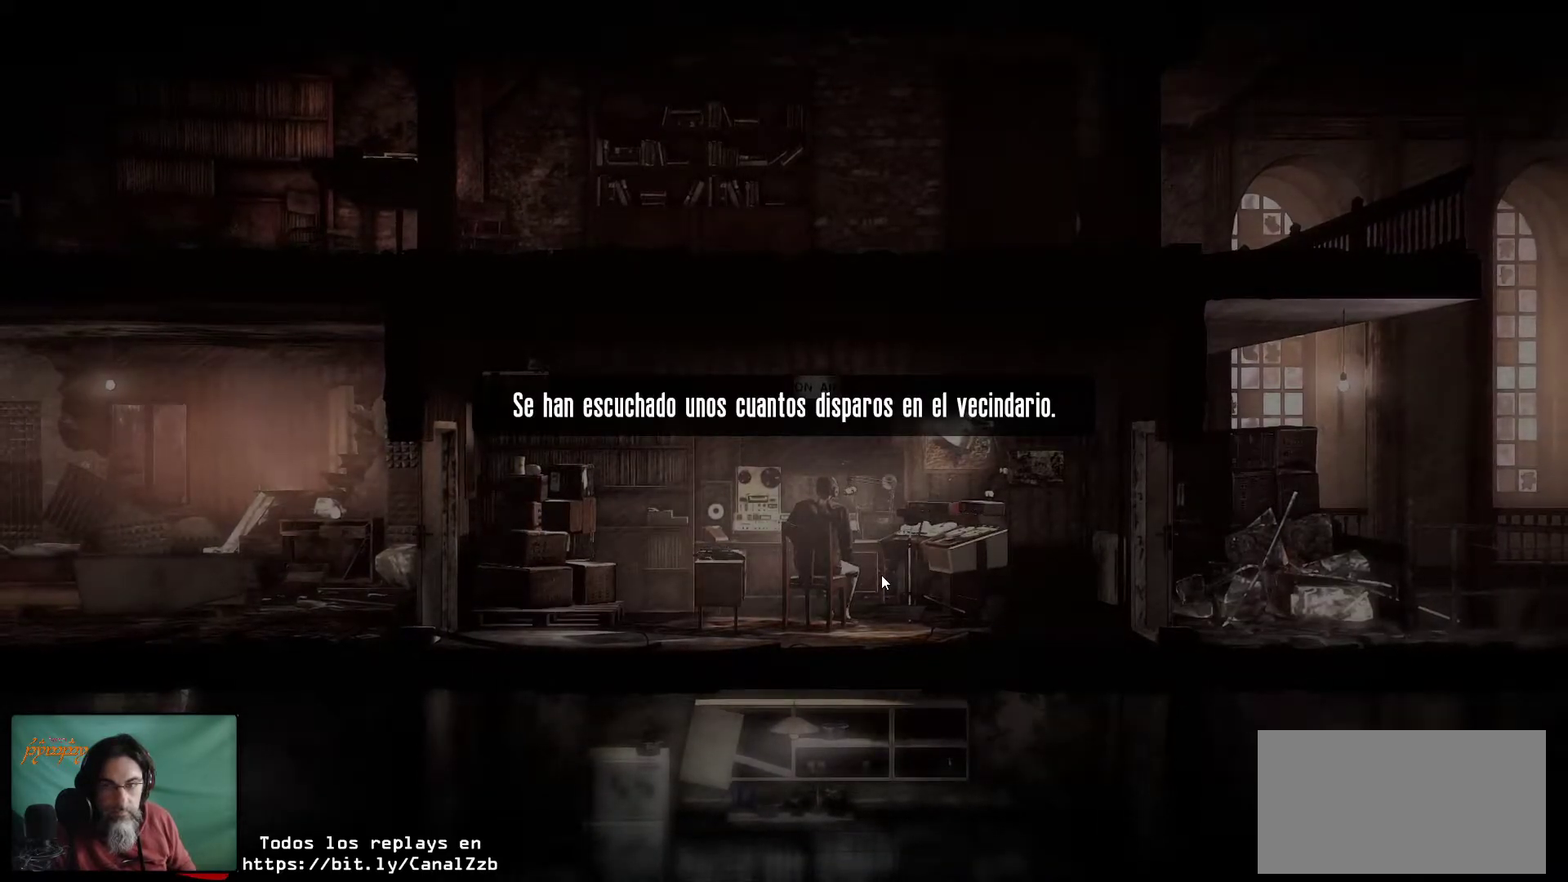
{"keys": [], "mouse": [], "mouse_move": "still", "events": []}
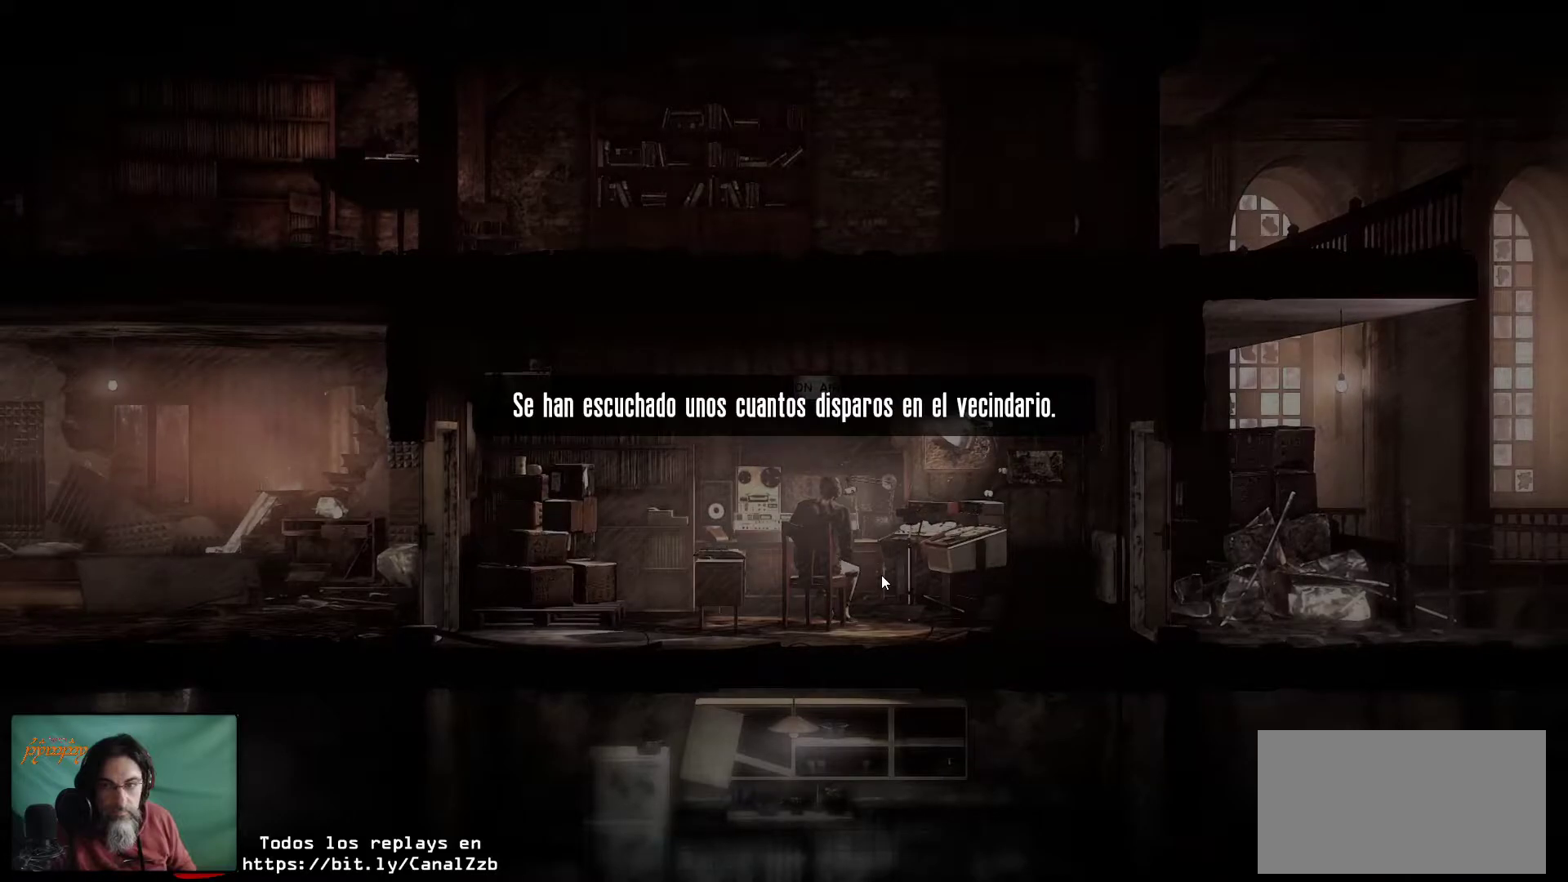
{"keys": [], "mouse": [], "mouse_move": "still", "events": [[233, "mouse_left", "down"], [417, "mouse_left", "up"]]}